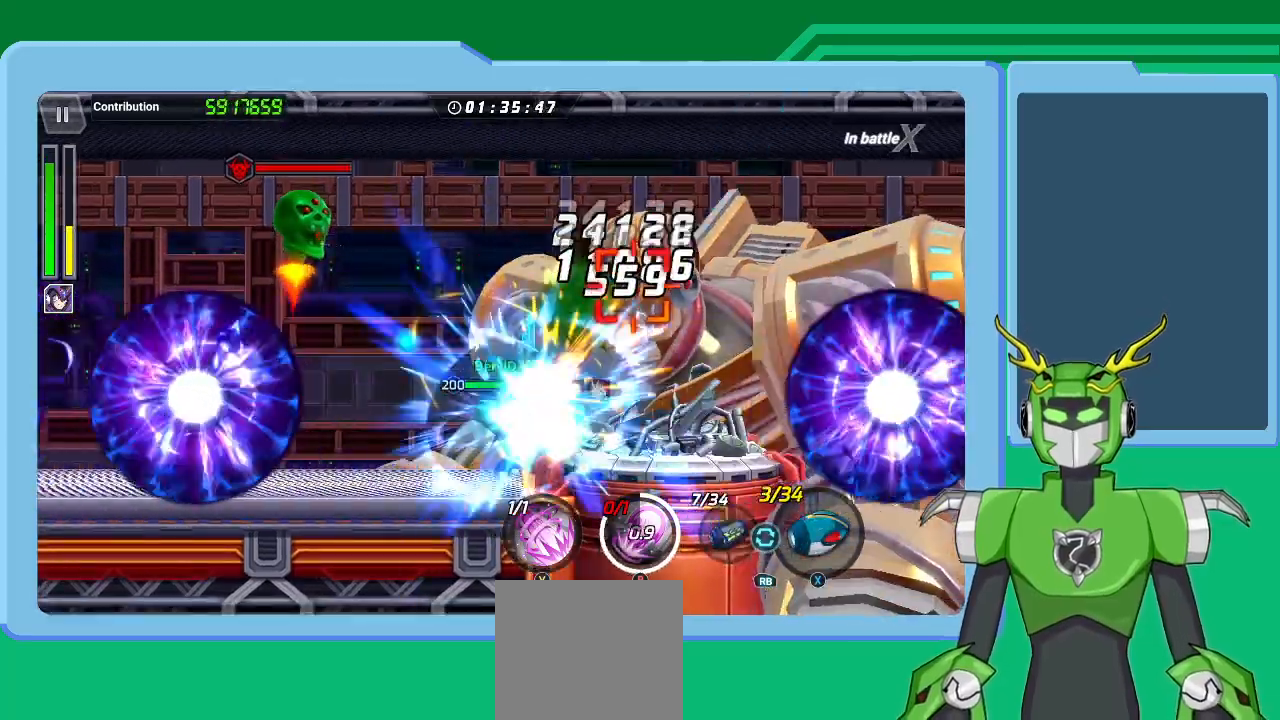
Gameplay with a controller (Xbox layout); each line is a JSON object with the inputs held at the frame after it. "events" lists button and stick changes between this image and that frame as [ms after this image, input, new state], when the widget could be followed in between.
{"buttons": [], "left_stick": "right", "right_stick": "center", "events": [[67, "R1", "up"], [133, "A", "up"], [133, "X", "up"], [200, "left_stick", "right"], [233, "Y", "down"], [267, "Y", "up"], [367, "Y", "down"], [433, "Y", "up"]]}
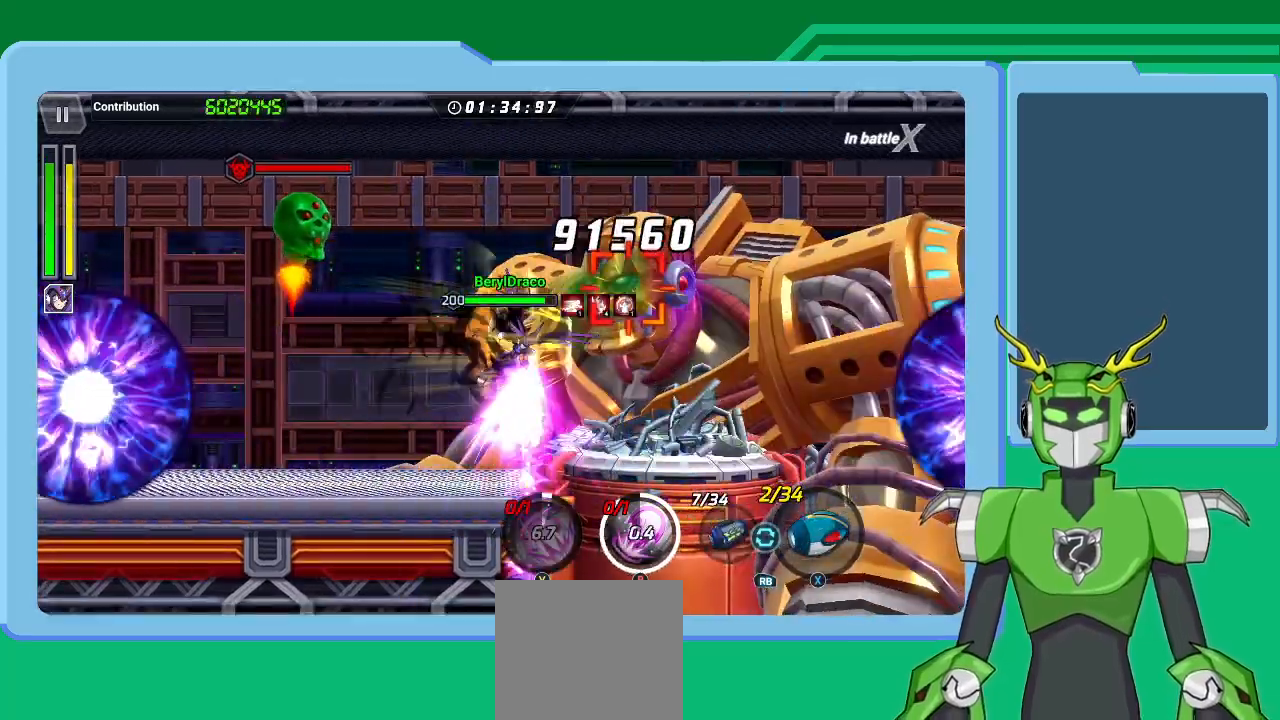
{"buttons": ["Y"], "left_stick": "center", "right_stick": "center", "events": [[33, "Y", "down"], [100, "Y", "up"], [133, "left_stick", "center"], [200, "Y", "down"], [267, "Y", "up"], [333, "Y", "down"], [433, "Y", "up"], [500, "Y", "down"]]}
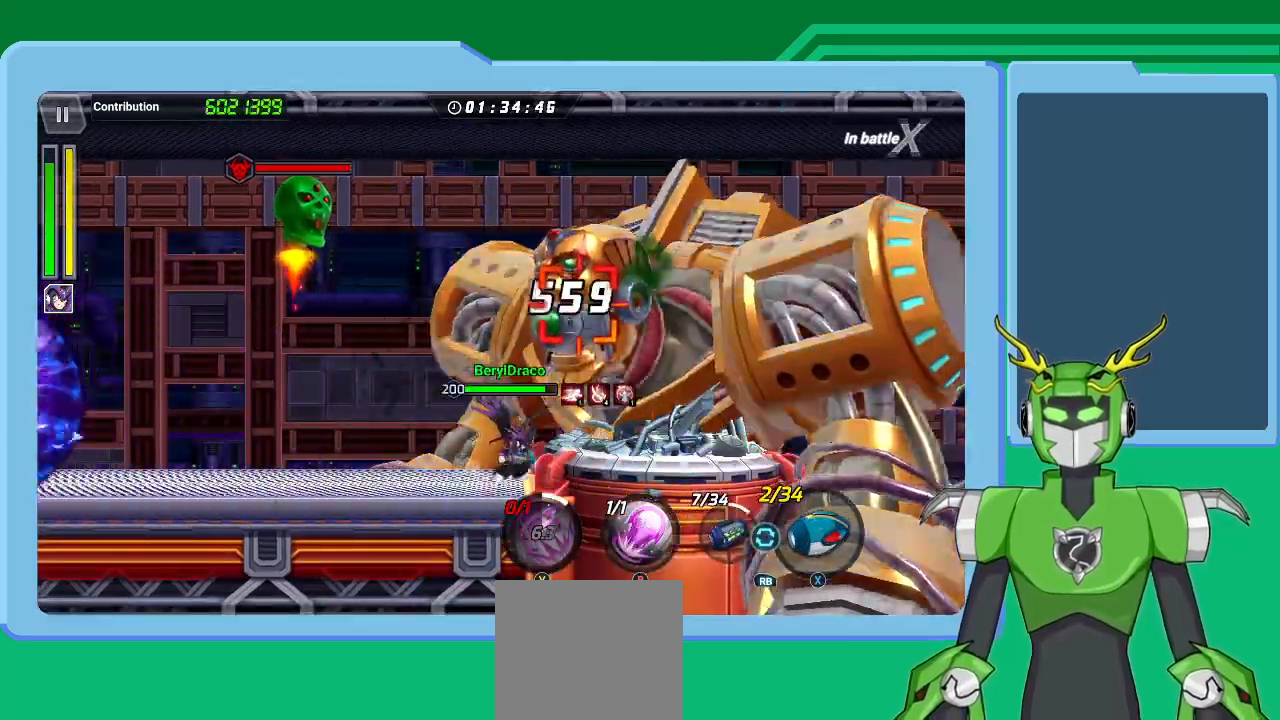
{"buttons": ["X"], "left_stick": "center", "right_stick": "center", "events": [[67, "Y", "up"], [133, "R1", "down"], [133, "X", "down"], [367, "R1", "up"], [433, "R1", "down"], [500, "R1", "up"]]}
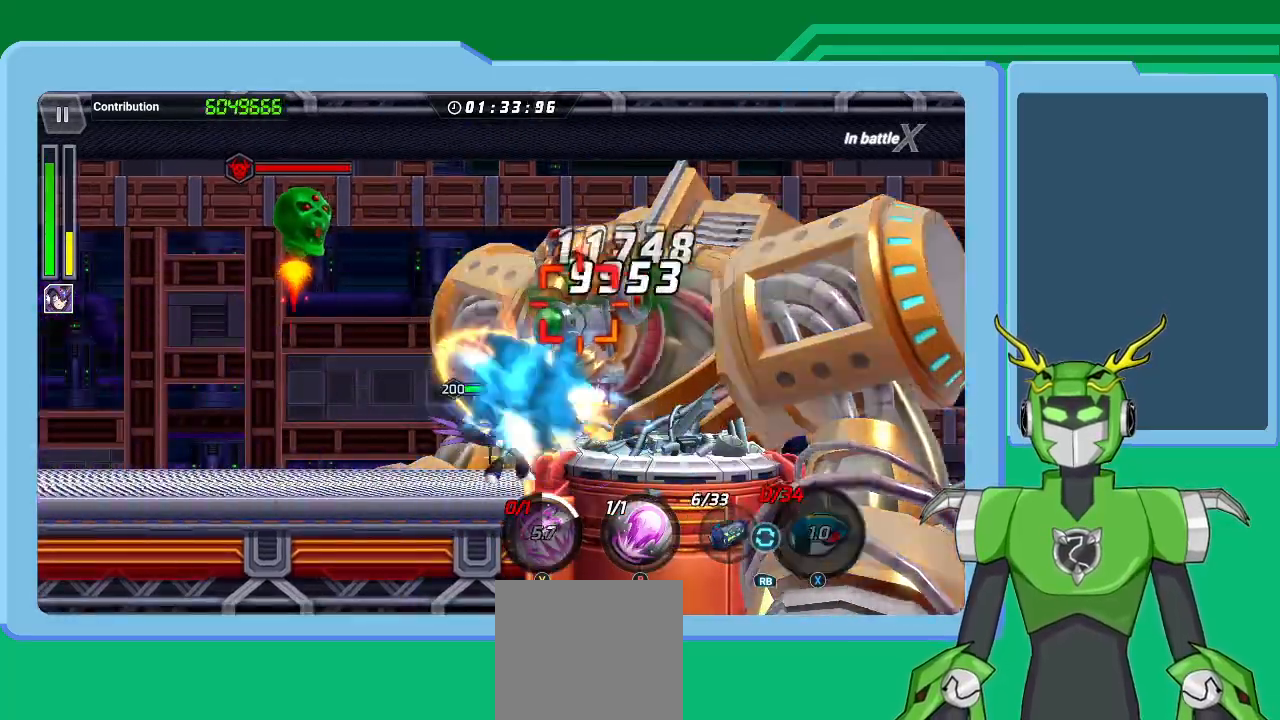
{"buttons": ["B"], "left_stick": "right", "right_stick": "center", "events": [[33, "A", "down"], [100, "X", "up"], [133, "A", "up"], [167, "A", "down"], [233, "A", "up"], [300, "B", "down"], [300, "left_stick", "right"], [367, "B", "up"], [467, "B", "down"]]}
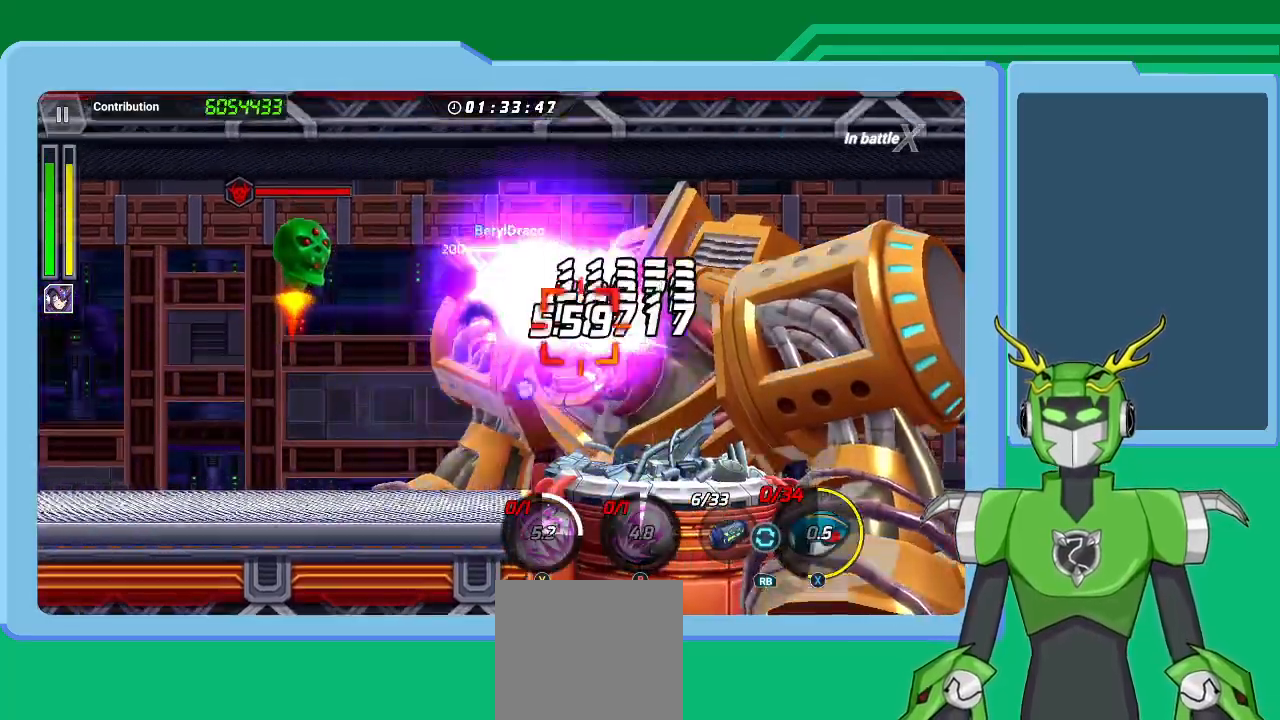
{"buttons": ["B"], "left_stick": "center", "right_stick": "center", "events": [[33, "B", "up"], [100, "B", "down"], [200, "B", "up"], [267, "B", "down"], [300, "left_stick", "center"], [367, "B", "up"], [467, "B", "down"]]}
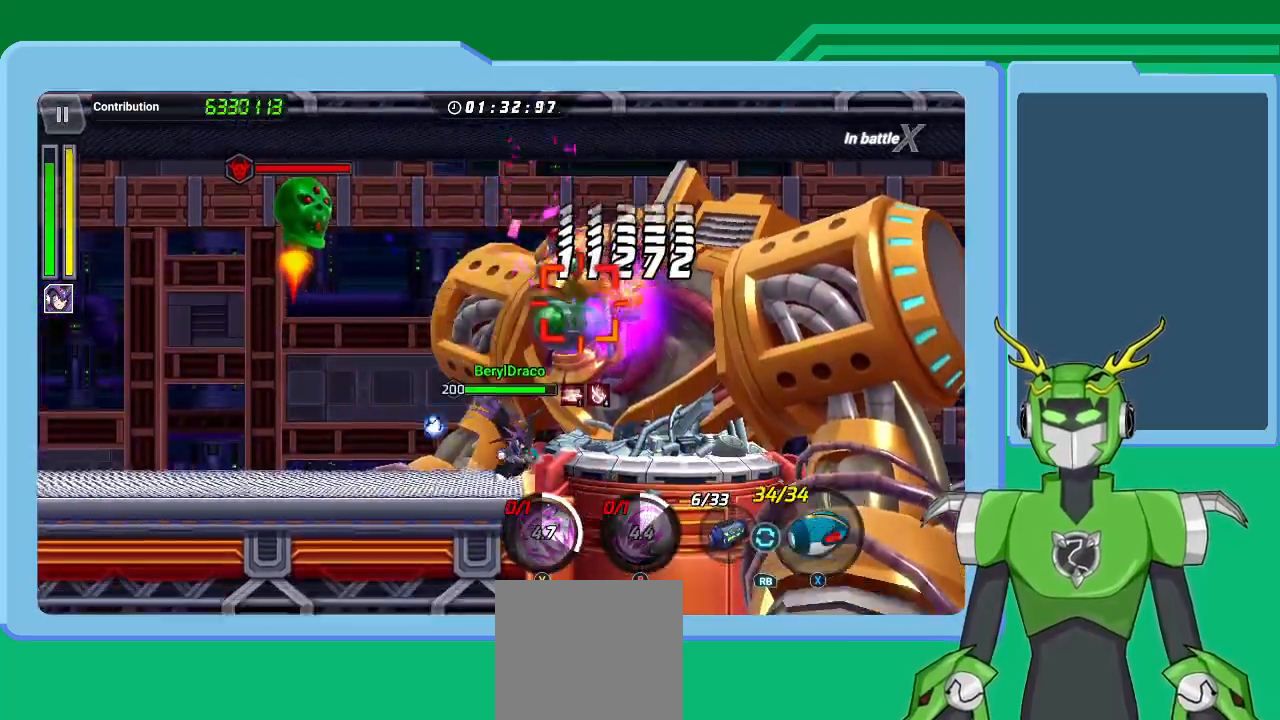
{"buttons": ["X"], "left_stick": "center", "right_stick": "center", "events": [[33, "B", "up"], [100, "B", "down"], [100, "left_stick", "right"], [167, "B", "up"], [267, "R1", "down"], [267, "X", "down"], [333, "R1", "up"], [333, "left_stick", "center"], [400, "R1", "down"], [500, "R1", "up"]]}
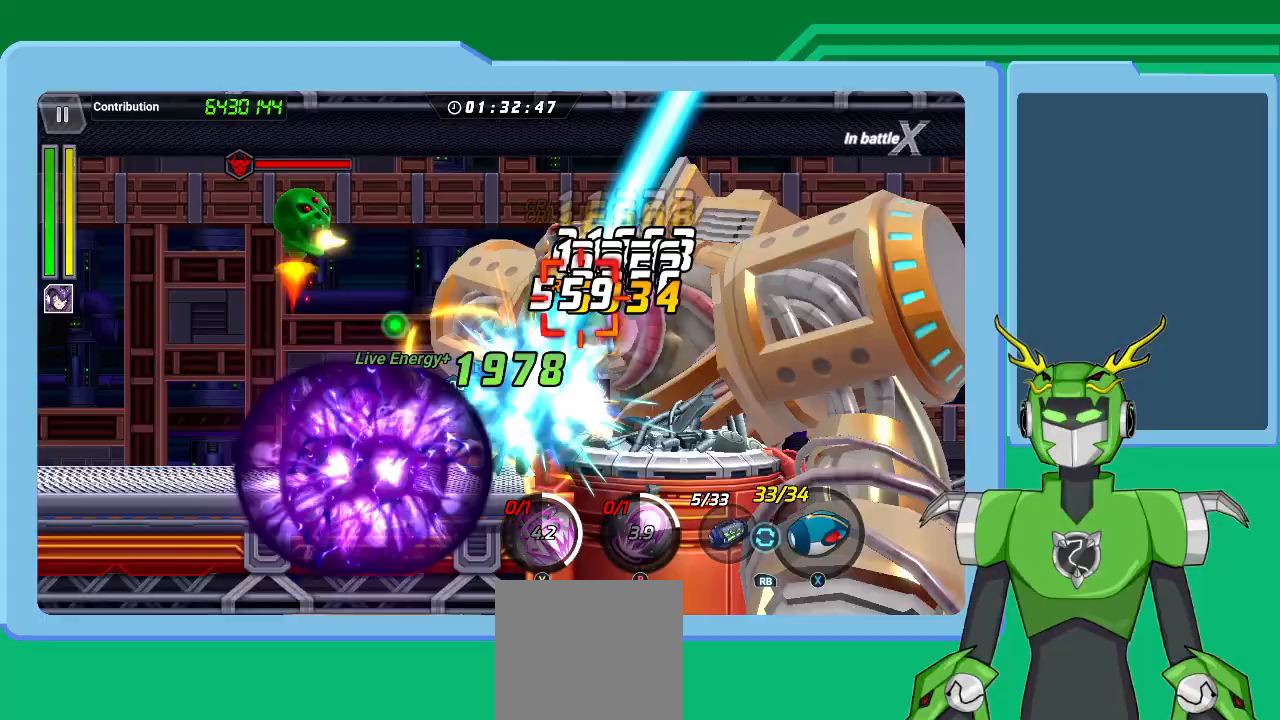
{"buttons": ["X"], "left_stick": "center", "right_stick": "center", "events": [[67, "R1", "down"], [167, "R1", "up"], [233, "R1", "down"], [300, "R1", "up"], [400, "R1", "down"], [467, "R1", "up"]]}
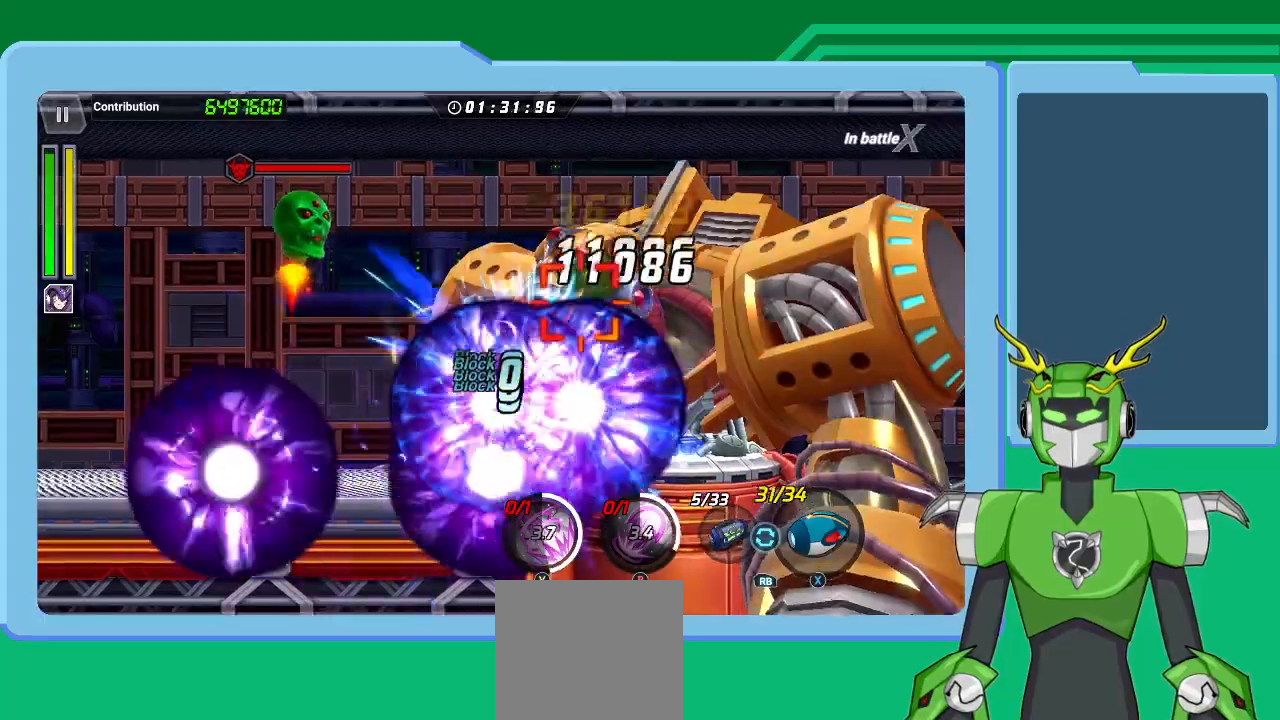
{"buttons": ["X"], "left_stick": "center", "right_stick": "center", "events": [[67, "R1", "down"], [100, "R1", "up"], [233, "R1", "down"], [267, "R1", "up"], [400, "R1", "down"], [433, "R1", "up"]]}
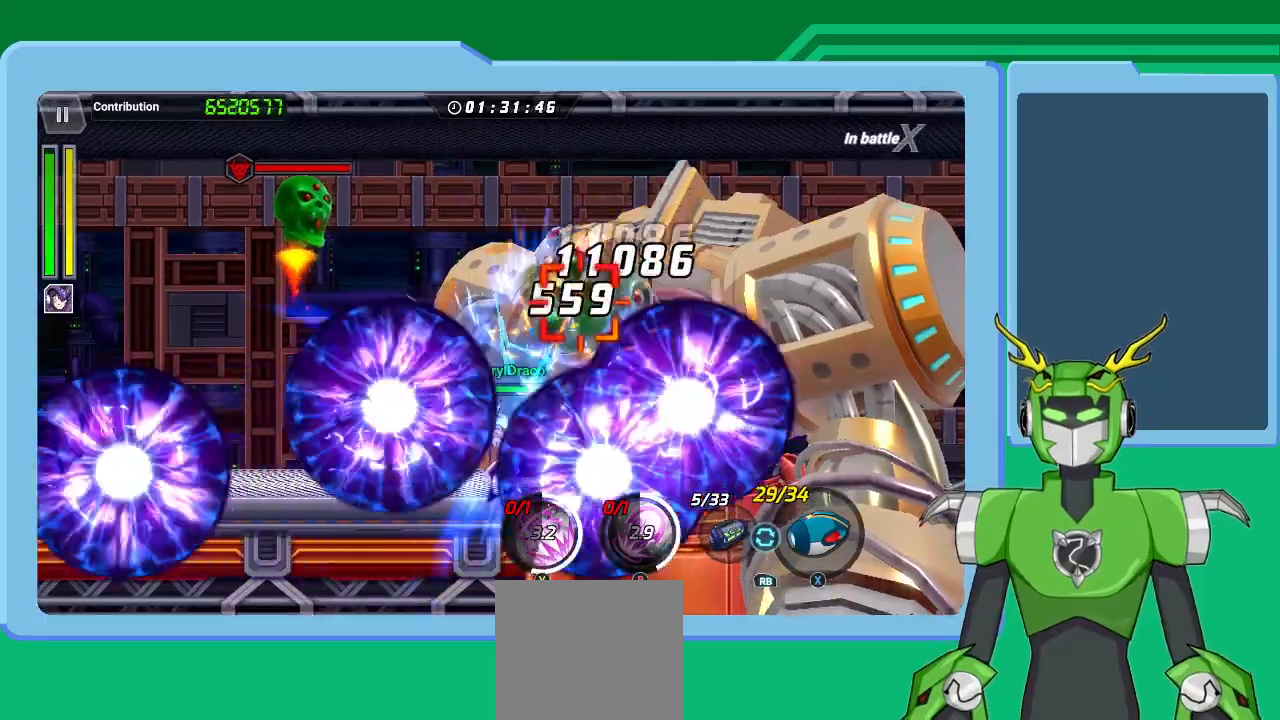
{"buttons": ["X"], "left_stick": "center", "right_stick": "center", "events": [[33, "R1", "down"], [100, "R1", "up"], [200, "R1", "down"], [267, "R1", "up"], [367, "R1", "down"], [433, "R1", "up"]]}
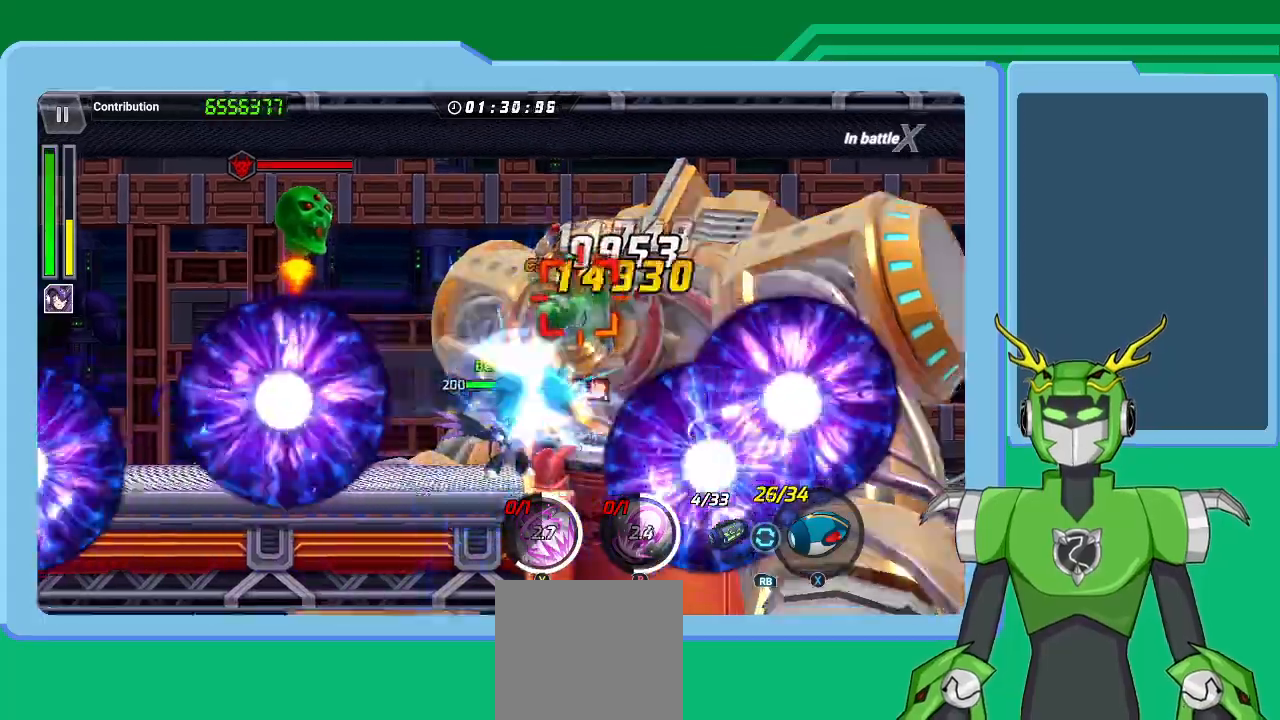
{"buttons": ["X"], "left_stick": "center", "right_stick": "center", "events": [[33, "R1", "down"], [100, "R1", "up"], [200, "R1", "down"], [267, "R1", "up"], [367, "R1", "down"], [467, "R1", "up"]]}
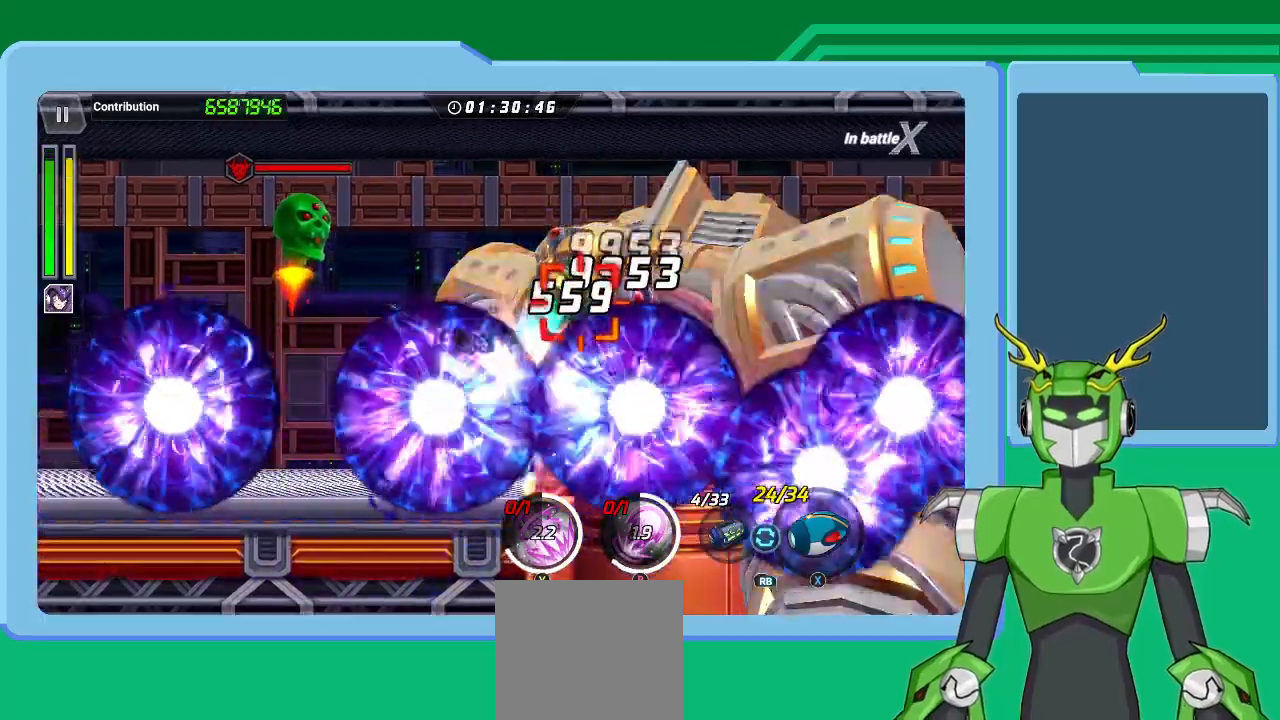
{"buttons": ["X"], "left_stick": "center", "right_stick": "center", "events": [[67, "R1", "down"], [133, "R1", "up"], [200, "R1", "down"], [300, "R1", "up"], [367, "R1", "down"], [433, "R1", "up"]]}
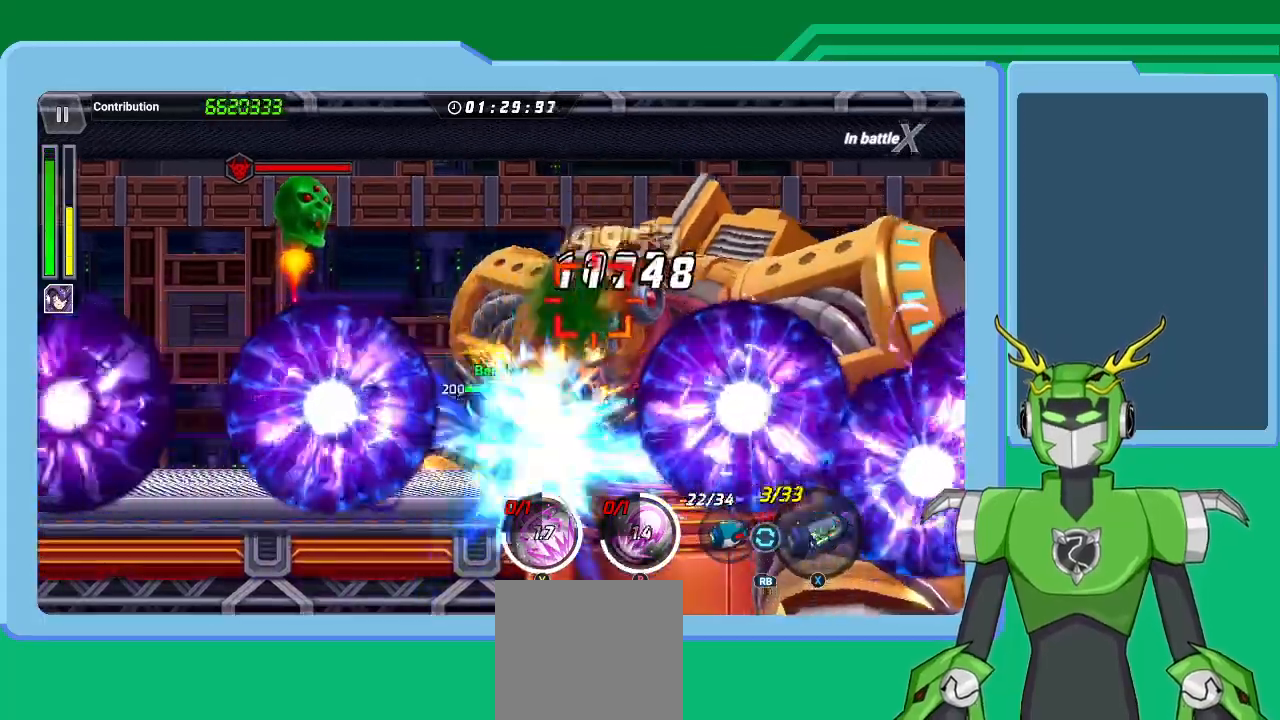
{"buttons": ["X"], "left_stick": "center", "right_stick": "center", "events": [[33, "R1", "down"], [133, "R1", "up"], [200, "R1", "down"], [267, "R1", "up"], [367, "R1", "down"], [467, "R1", "up"]]}
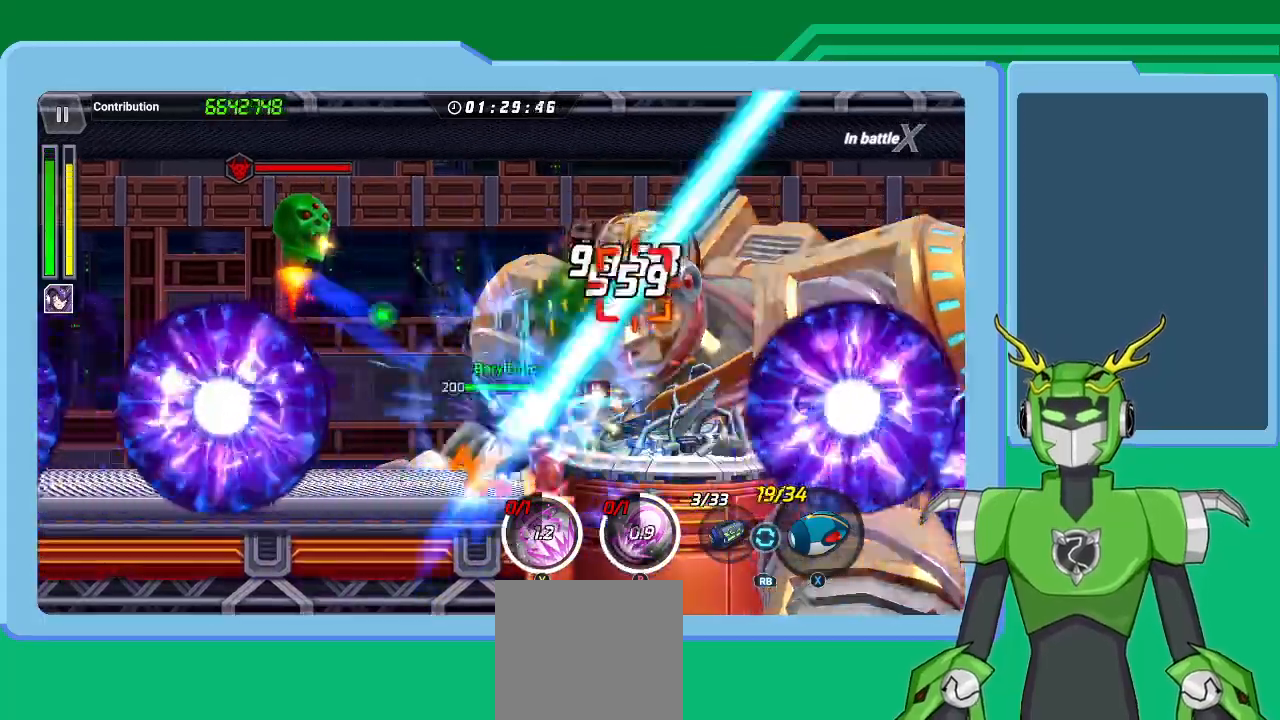
{"buttons": ["X"], "left_stick": "center", "right_stick": "center", "events": [[33, "A", "down"], [200, "A", "up"], [267, "R1", "down"], [300, "R1", "up"]]}
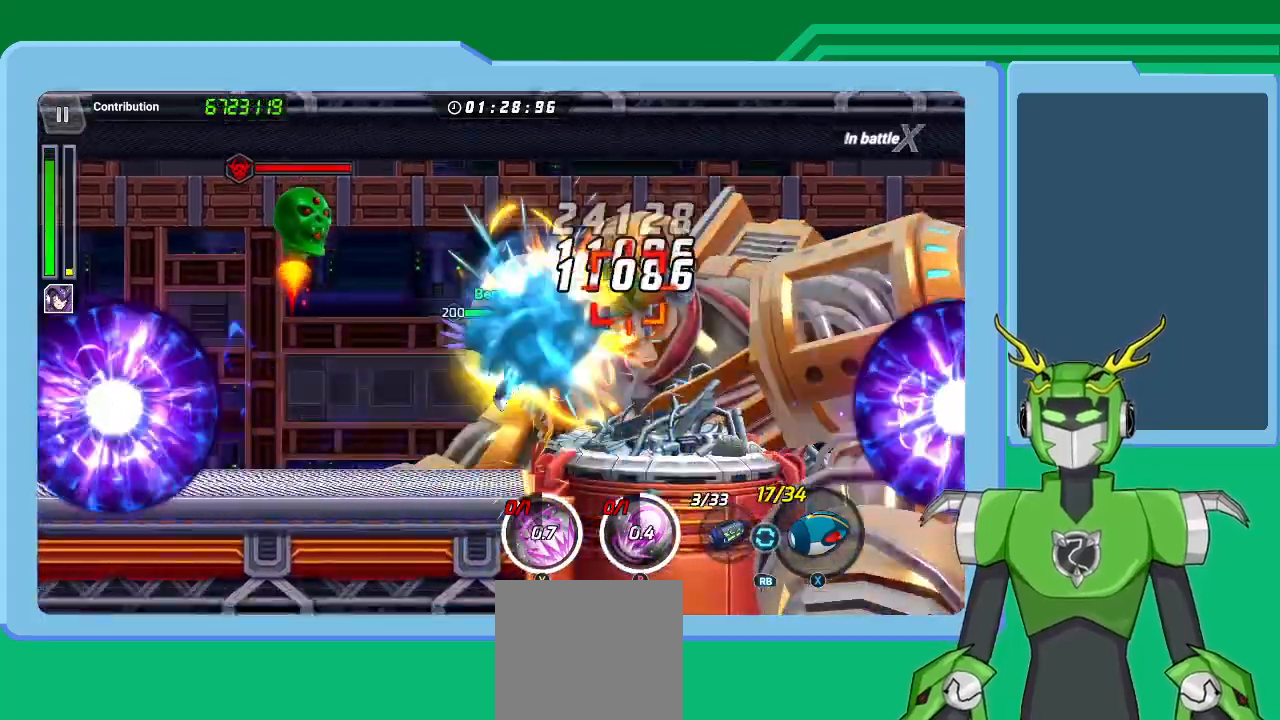
{"buttons": ["A", "X", "R1"], "left_stick": "center", "right_stick": "center", "events": [[33, "A", "down"], [33, "R1", "down"], [167, "A", "up"], [167, "R1", "up"], [267, "R1", "down"], [333, "R1", "up"], [400, "A", "down"], [433, "R1", "down"]]}
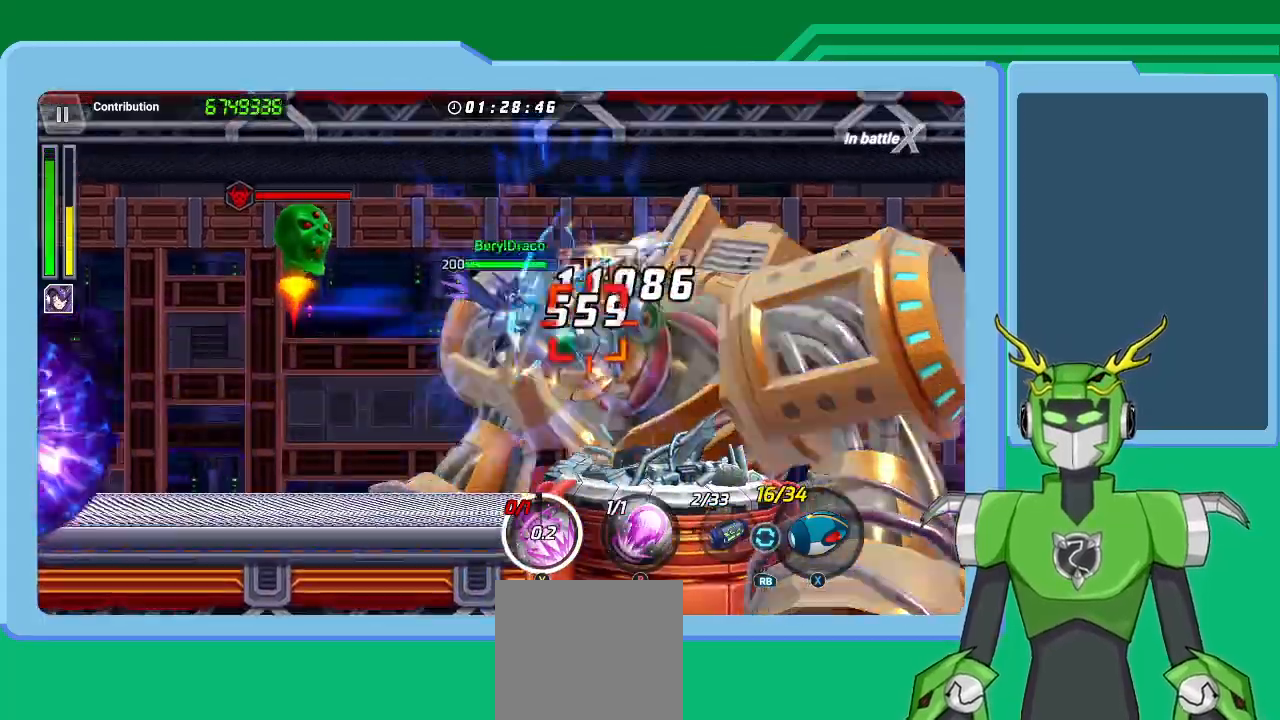
{"buttons": [], "left_stick": "center", "right_stick": "center", "events": [[33, "A", "up"], [33, "R1", "up"], [67, "A", "down"], [100, "R1", "down"], [167, "A", "up"], [167, "R1", "up"], [167, "X", "up"], [233, "B", "down"], [300, "B", "up"], [400, "B", "down"], [467, "B", "up"]]}
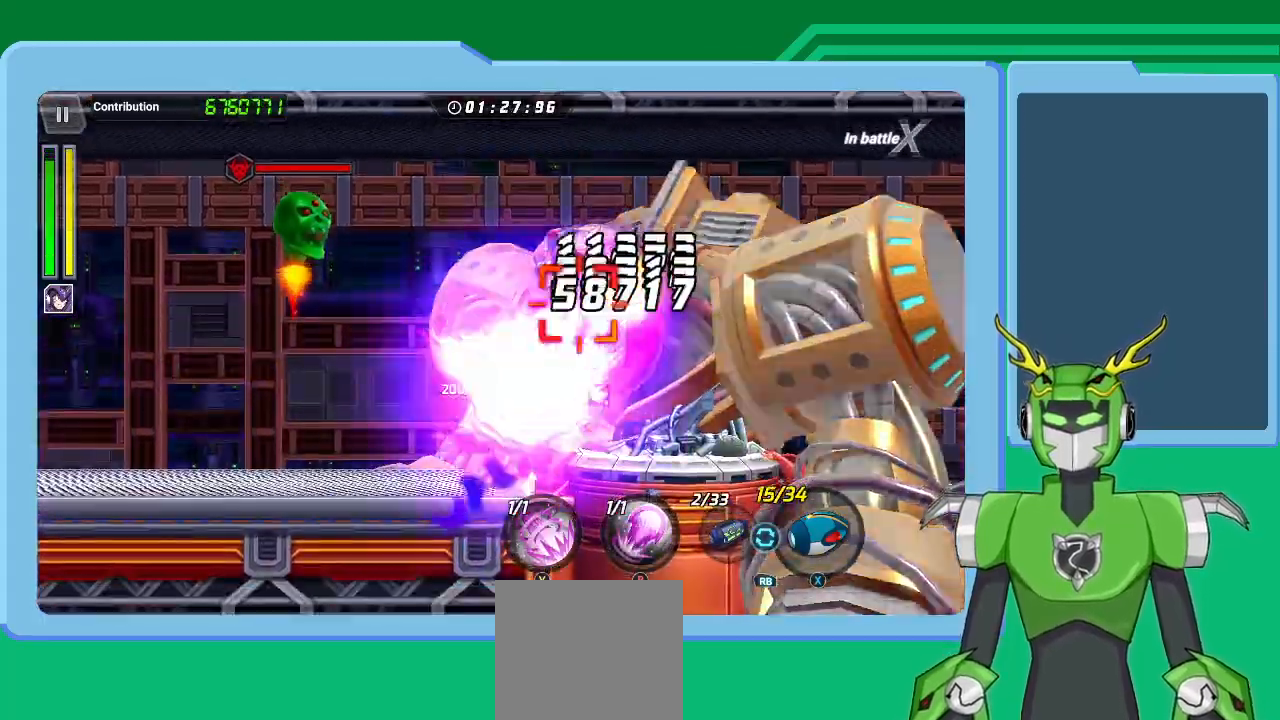
{"buttons": ["Y"], "left_stick": "center", "right_stick": "center", "events": [[33, "B", "down"], [133, "B", "up"], [200, "B", "down"], [267, "B", "up"], [333, "B", "down"], [433, "B", "up"], [500, "Y", "down"]]}
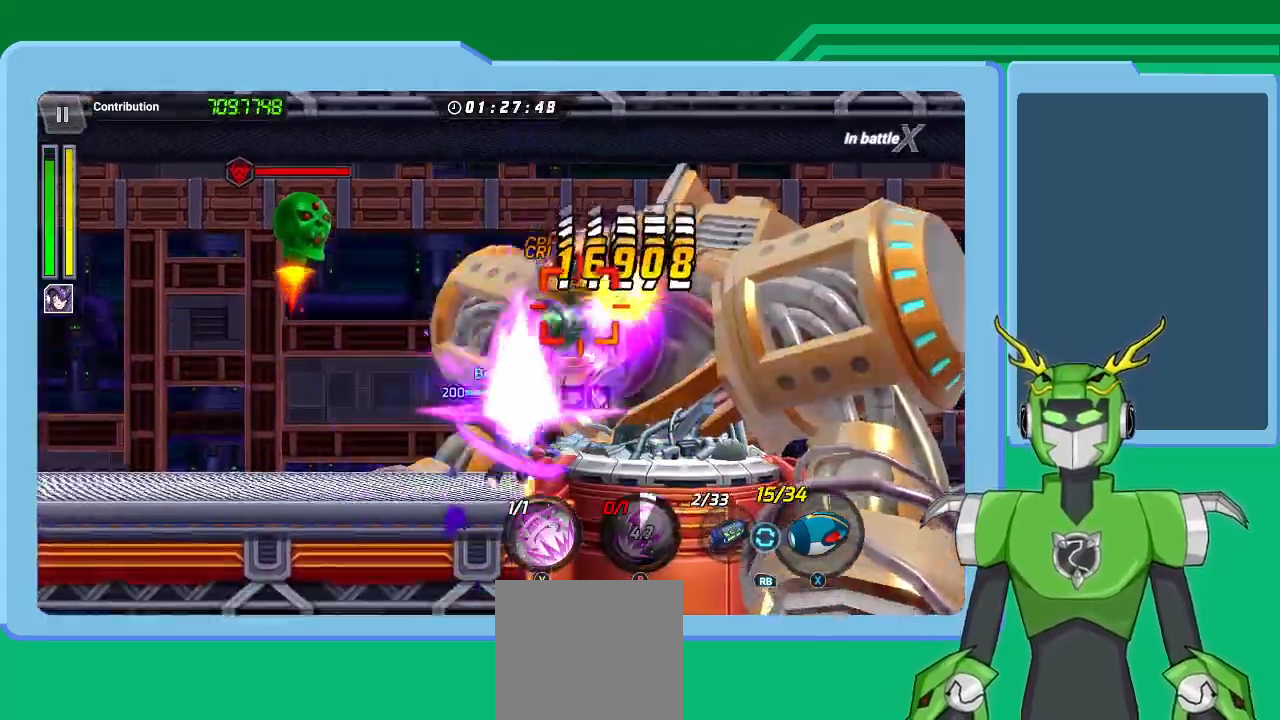
{"buttons": ["Y"], "left_stick": "center", "right_stick": "center", "events": [[67, "Y", "up"], [133, "Y", "down"], [200, "Y", "up"], [300, "Y", "down"], [367, "Y", "up"], [433, "Y", "down"]]}
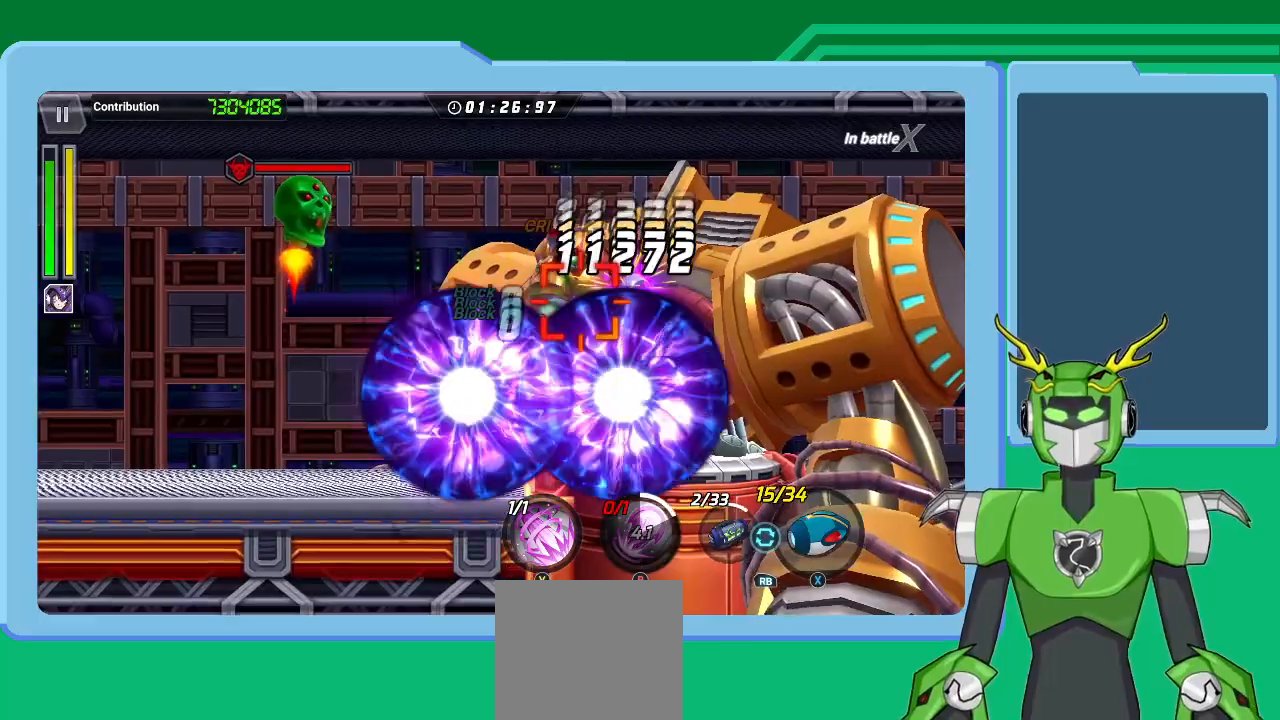
{"buttons": ["X"], "left_stick": "center", "right_stick": "center", "events": [[33, "Y", "up"], [100, "Y", "down"], [167, "Y", "up"], [267, "Y", "down"], [333, "Y", "up"], [433, "X", "down"]]}
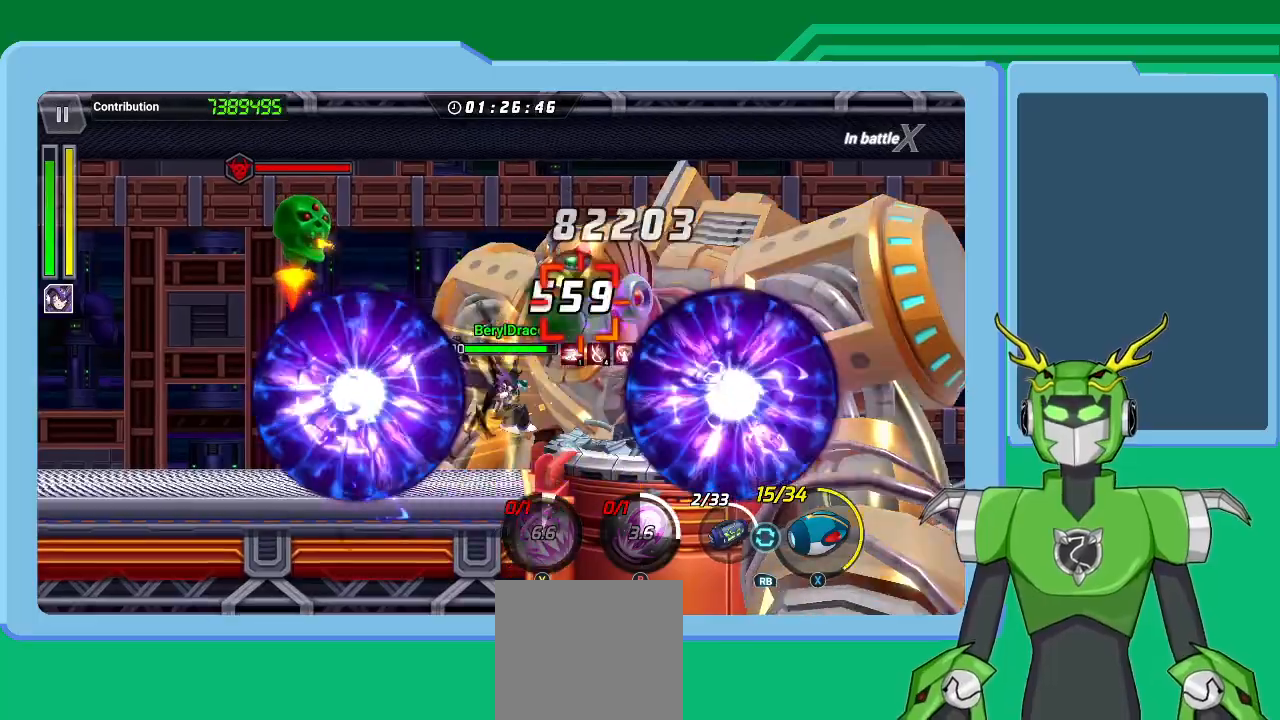
{"buttons": ["X", "R1"], "left_stick": "center", "right_stick": "center", "events": [[133, "R1", "down"], [200, "R1", "up"], [267, "R1", "down"], [367, "R1", "up"], [433, "R1", "down"]]}
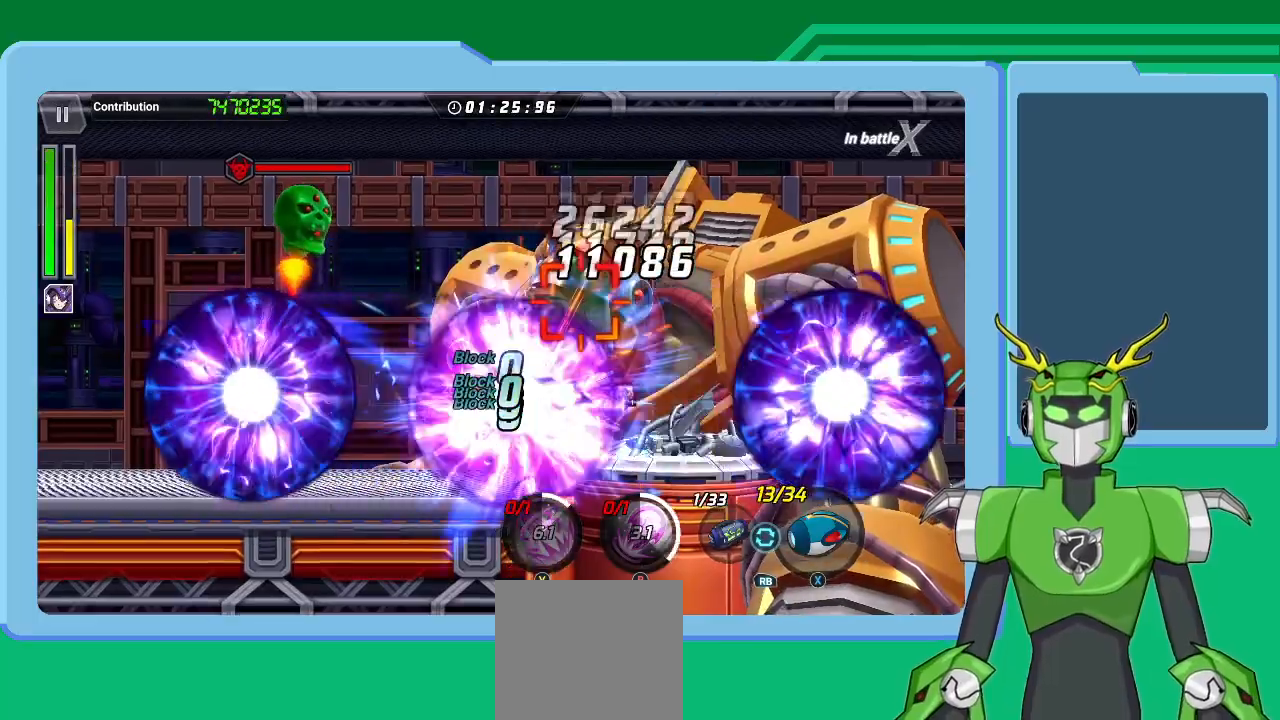
{"buttons": ["X"], "left_stick": "center", "right_stick": "center", "events": [[33, "R1", "up"], [100, "R1", "down"], [167, "R1", "up"], [267, "R1", "down"], [300, "R1", "up"], [433, "R1", "down"], [467, "R1", "up"]]}
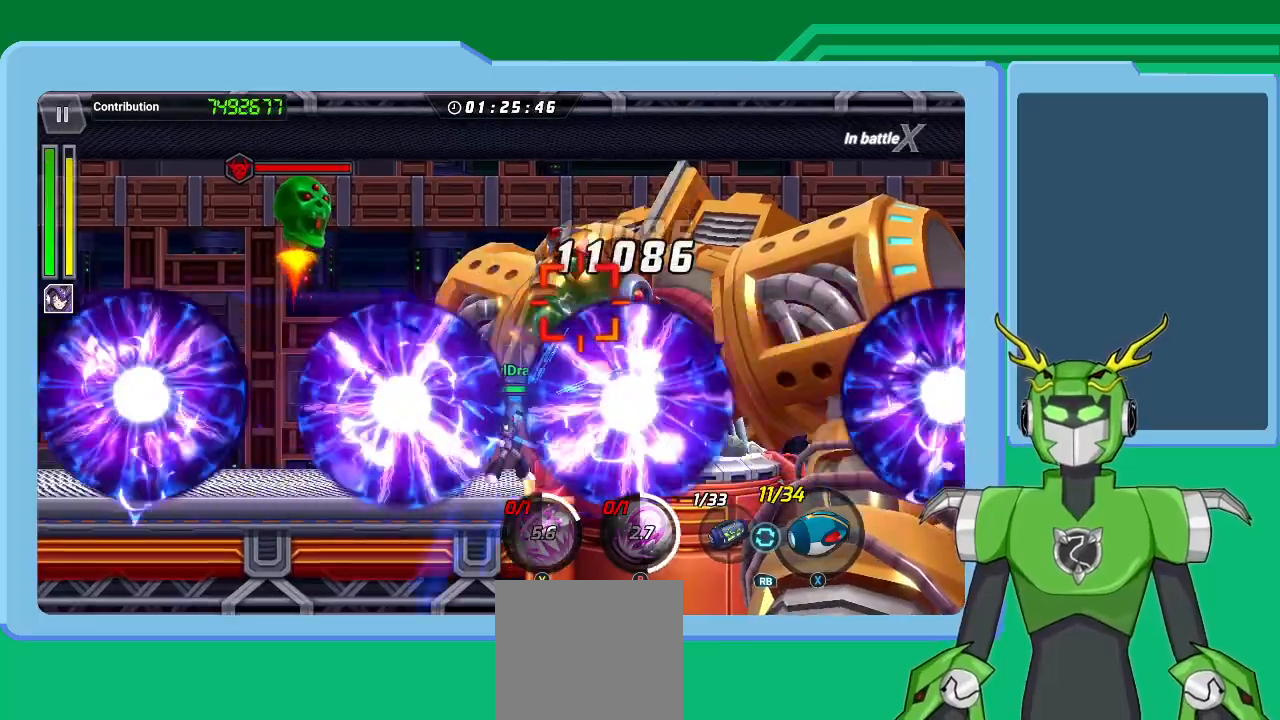
{"buttons": ["X", "R1"], "left_stick": "center", "right_stick": "center", "events": [[67, "R1", "down"], [100, "R1", "up"], [167, "R1", "down"], [300, "R1", "up"], [367, "R1", "down"], [400, "R1", "up"], [500, "R1", "down"]]}
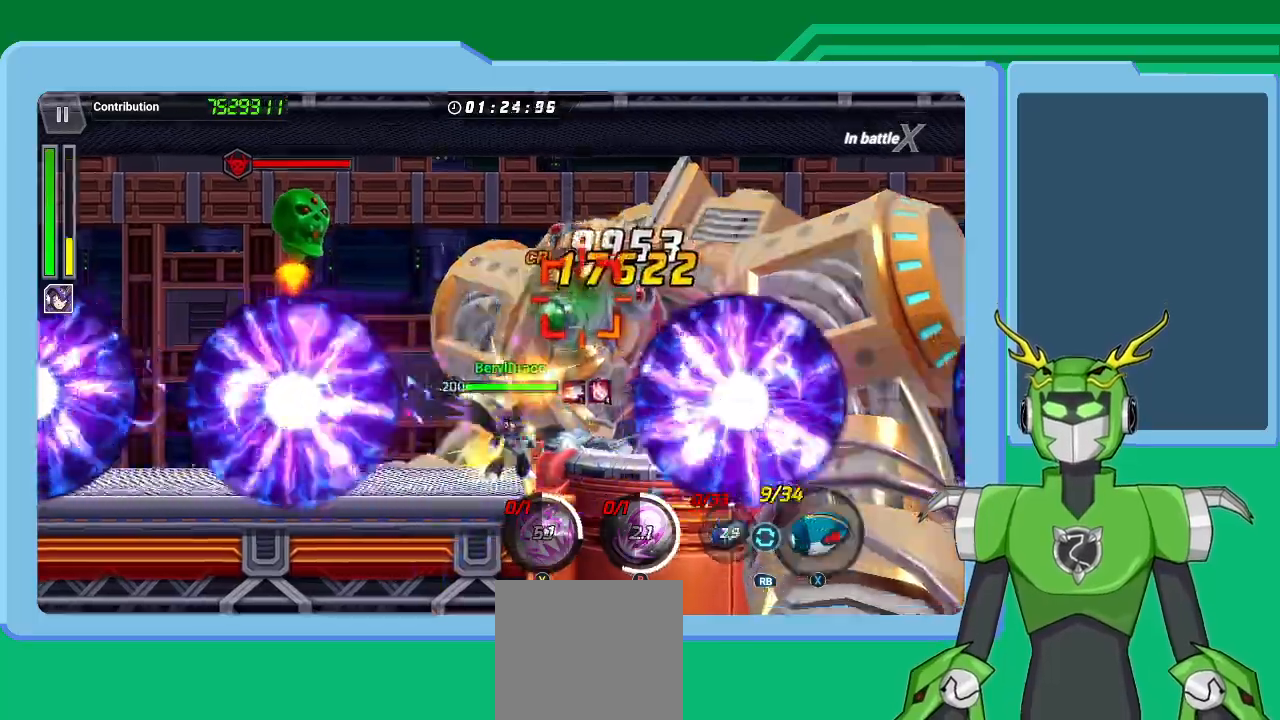
{"buttons": ["X"], "left_stick": "center", "right_stick": "center", "events": [[67, "R1", "up"], [133, "R1", "down"], [200, "R1", "up"], [267, "R1", "down"], [333, "R1", "up"], [467, "R1", "down"], [500, "R1", "up"]]}
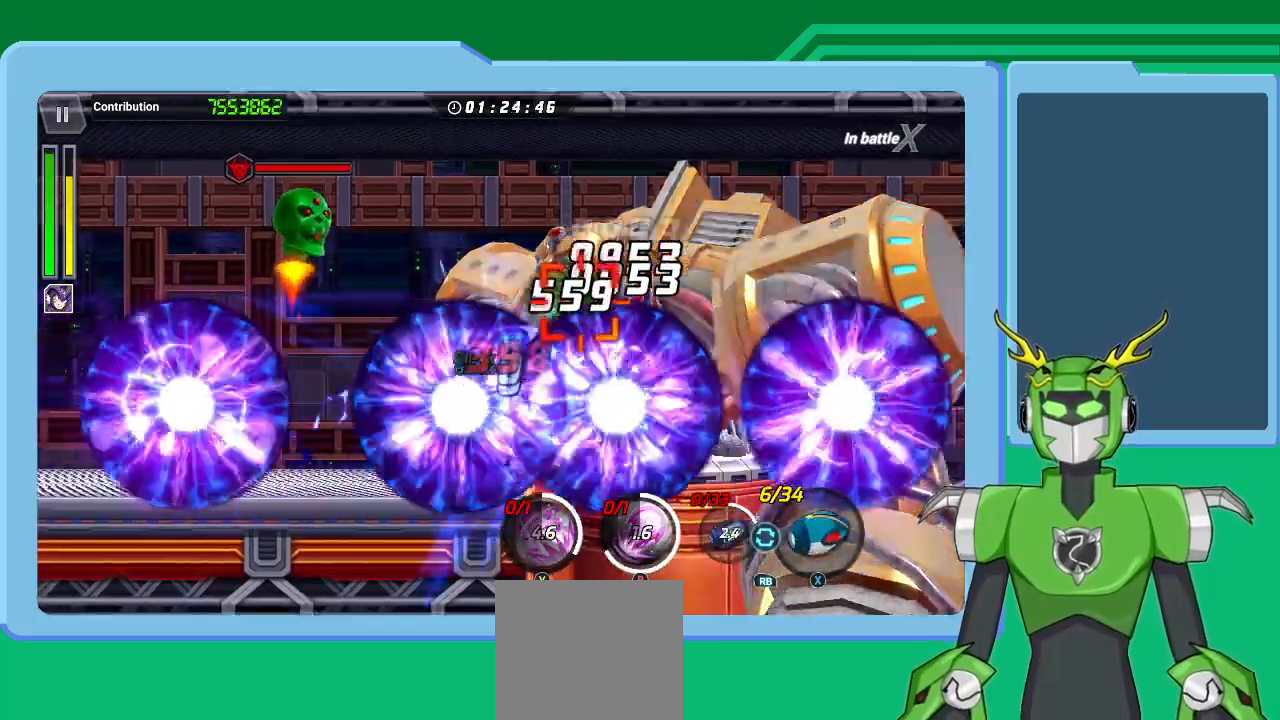
{"buttons": ["X"], "left_stick": "center", "right_stick": "center", "events": [[133, "R1", "down"], [167, "R1", "up"], [267, "R1", "down"], [333, "R1", "up"], [433, "R1", "down"], [500, "R1", "up"]]}
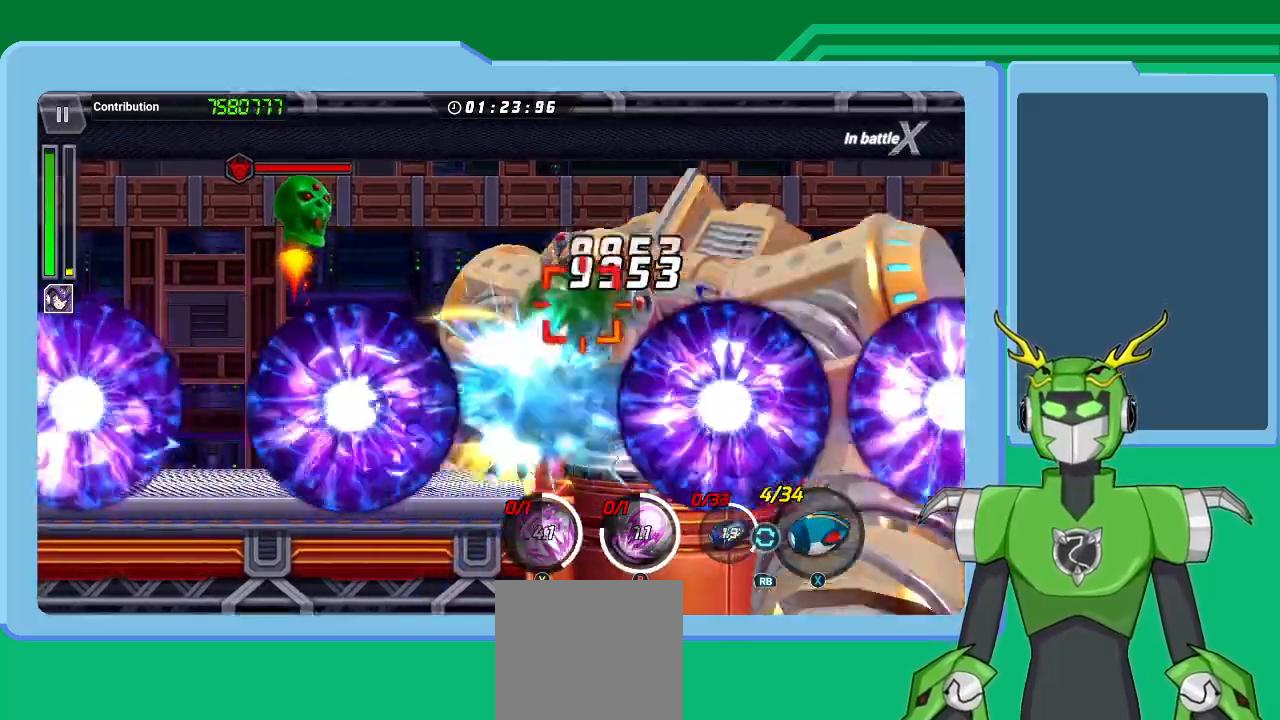
{"buttons": ["X"], "left_stick": "center", "right_stick": "center", "events": [[67, "R1", "down"], [167, "R1", "up"], [233, "R1", "down"], [300, "R1", "up"]]}
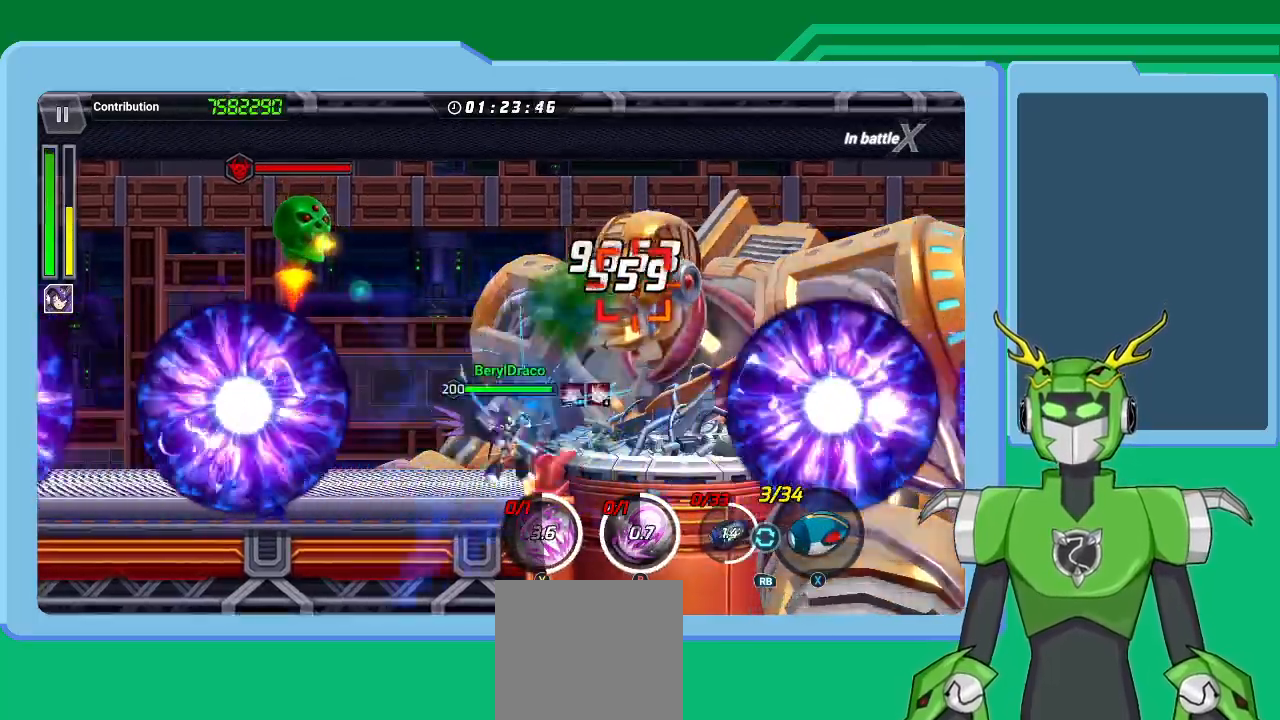
{"buttons": ["X"], "left_stick": "center", "right_stick": "center", "events": [[33, "R1", "down"], [133, "R1", "up"], [200, "R1", "down"], [300, "R1", "up"], [367, "R1", "down"], [467, "R1", "up"]]}
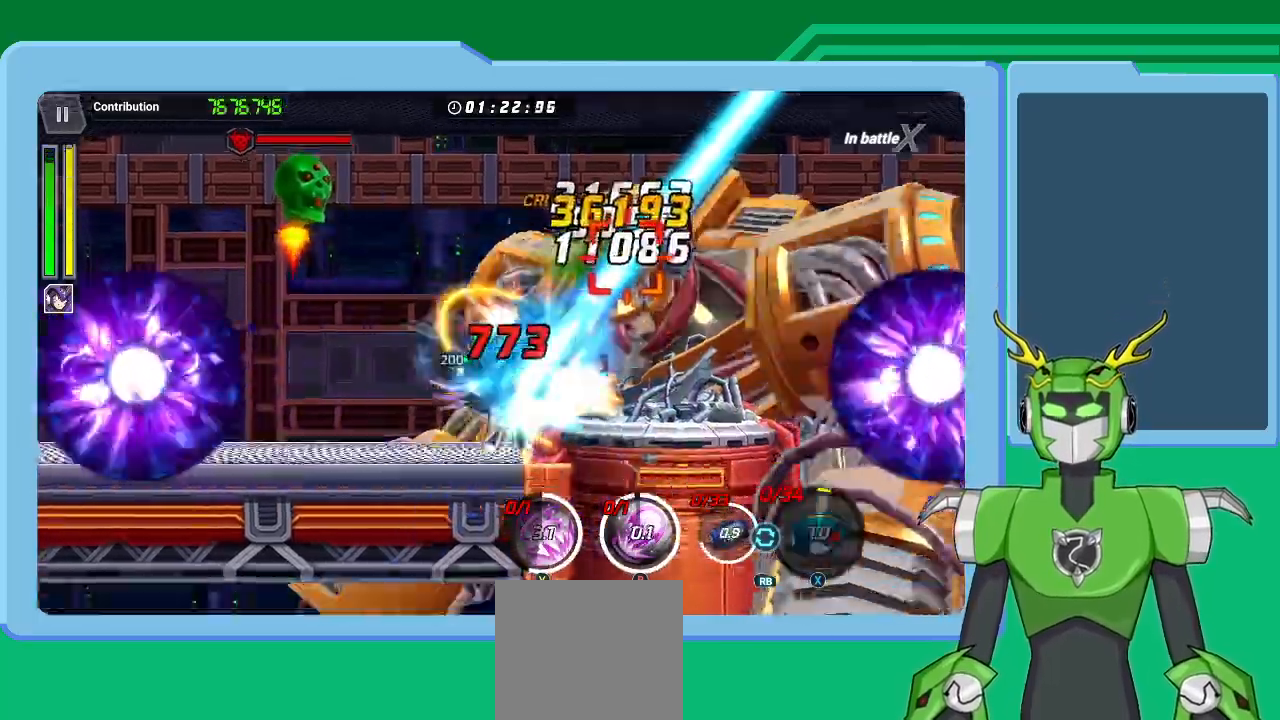
{"buttons": ["X"], "left_stick": "center", "right_stick": "center", "events": [[33, "R1", "down"], [133, "R1", "up"], [200, "R1", "down"], [300, "R1", "up"], [367, "R1", "down"], [467, "R1", "up"]]}
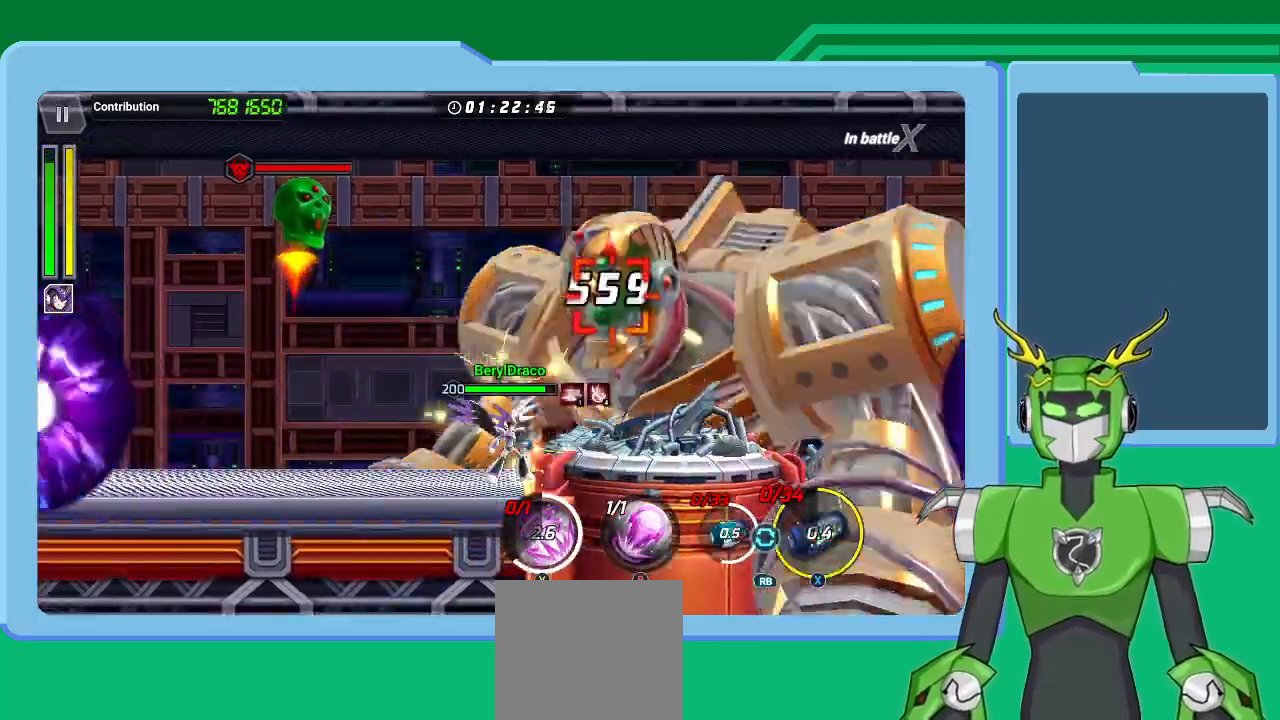
{"buttons": ["B"], "left_stick": "center", "right_stick": "center", "events": [[33, "R1", "down"], [133, "R1", "up"], [333, "A", "down"], [400, "X", "up"], [433, "A", "up"], [500, "B", "down"]]}
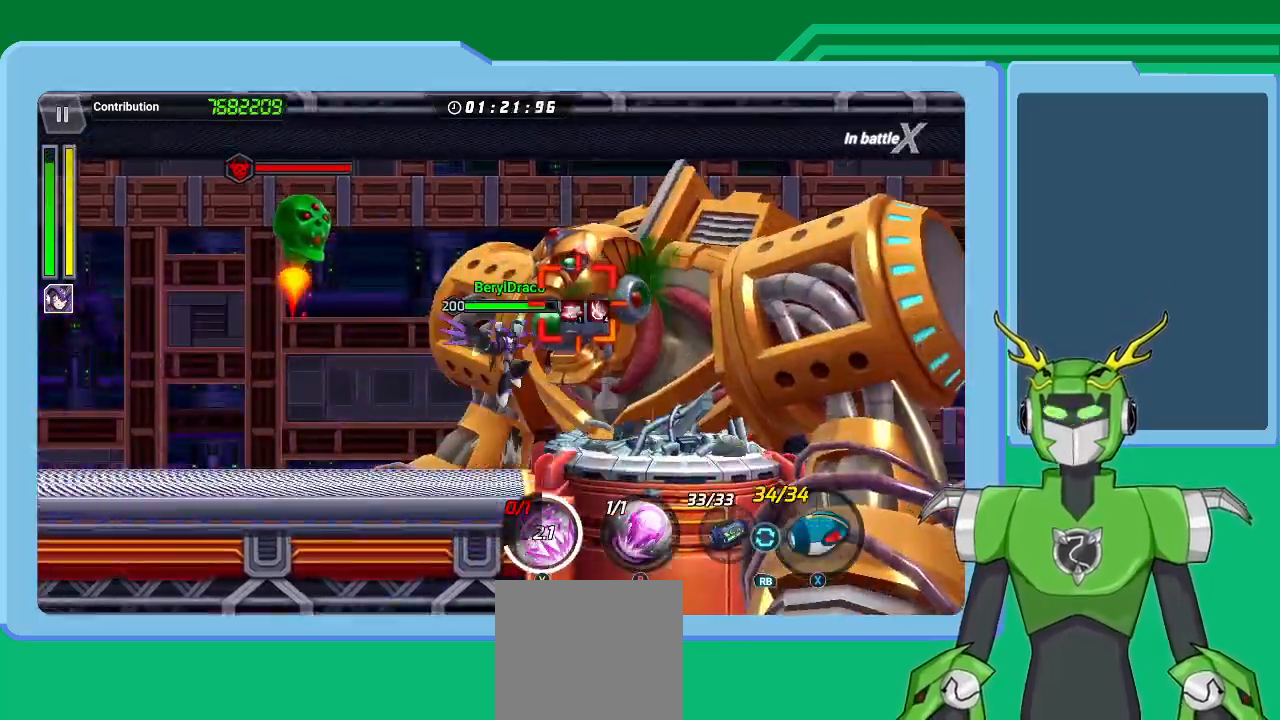
{"buttons": ["B"], "left_stick": "center", "right_stick": "center", "events": [[100, "B", "up"], [167, "B", "down"], [233, "B", "up"], [300, "B", "down"], [400, "B", "up"], [467, "B", "down"]]}
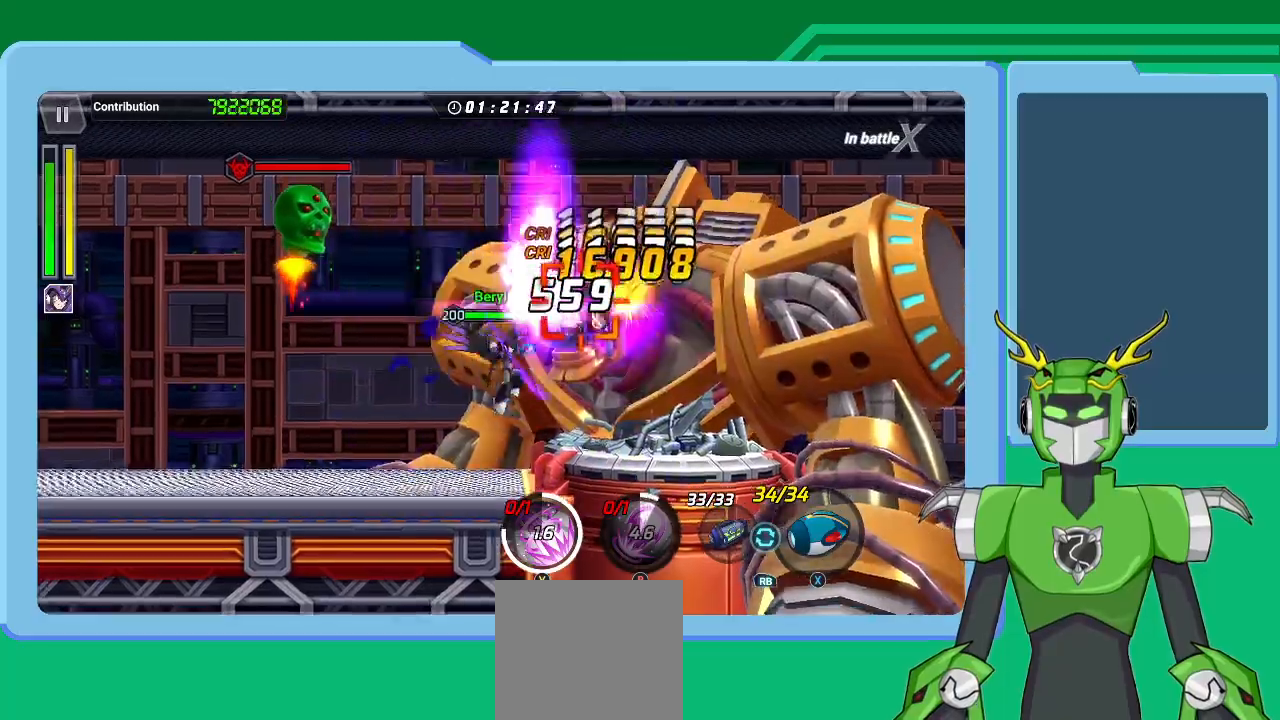
{"buttons": ["X", "R1"], "left_stick": "center", "right_stick": "center", "events": [[67, "B", "up"], [133, "B", "down"], [200, "B", "up"], [300, "B", "down"], [367, "B", "up"], [467, "R1", "down"], [467, "X", "down"]]}
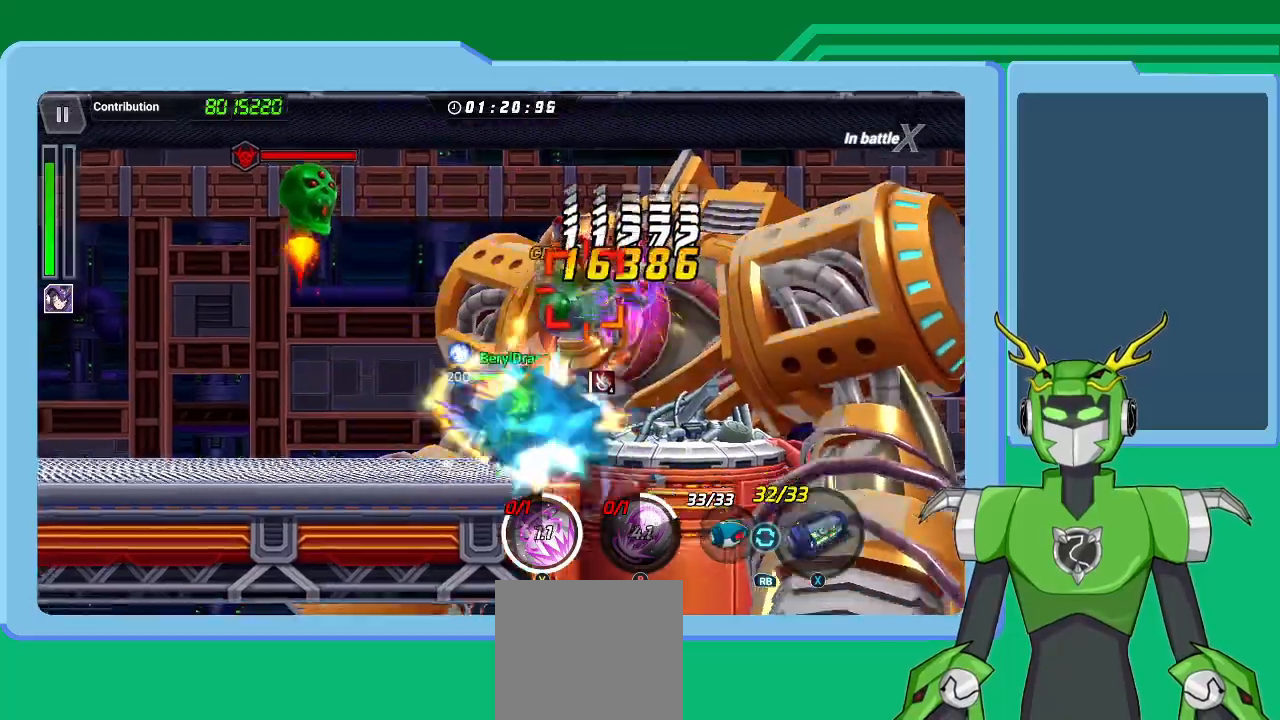
{"buttons": ["X", "R1"], "left_stick": "center", "right_stick": "center", "events": [[67, "R1", "up"], [133, "R1", "down"], [200, "R1", "up"], [300, "R1", "down"], [367, "R1", "up"], [433, "R1", "down"]]}
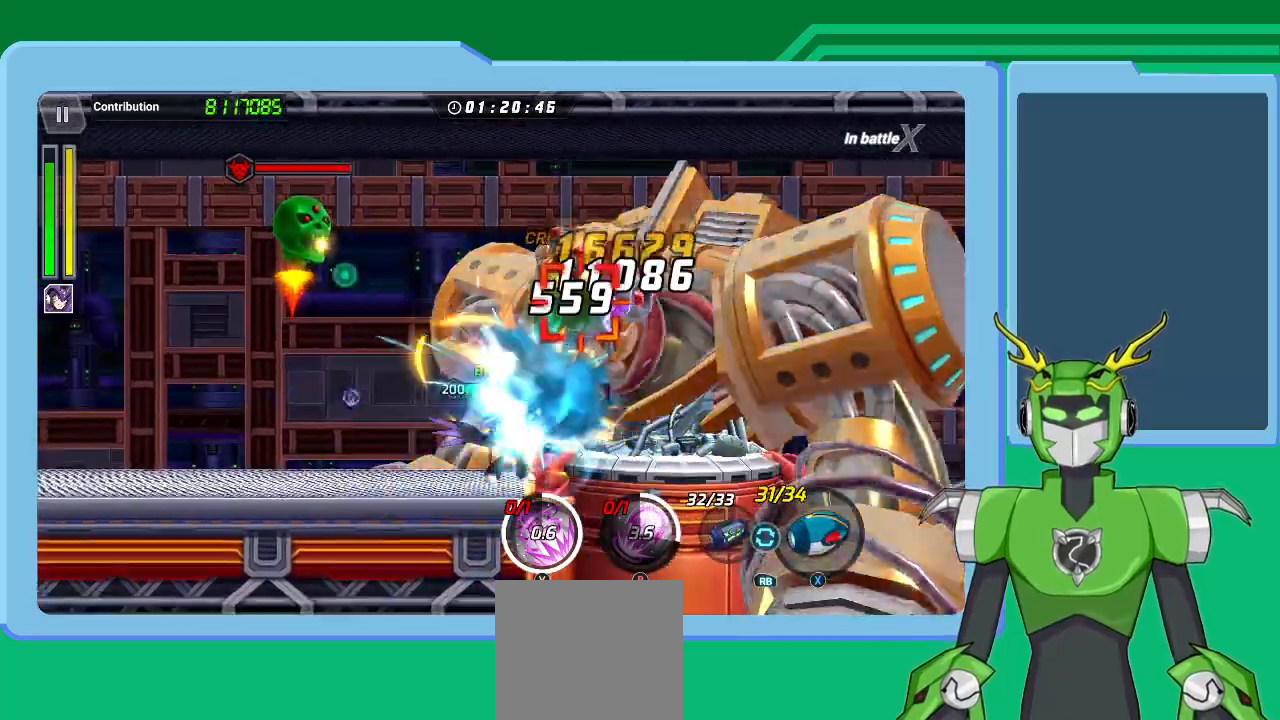
{"buttons": ["A", "X", "R1"], "left_stick": "center", "right_stick": "center", "events": [[33, "R1", "up"], [133, "R1", "down"], [200, "R1", "up"], [300, "R1", "down"], [400, "R1", "up"], [500, "A", "down"], [500, "R1", "down"]]}